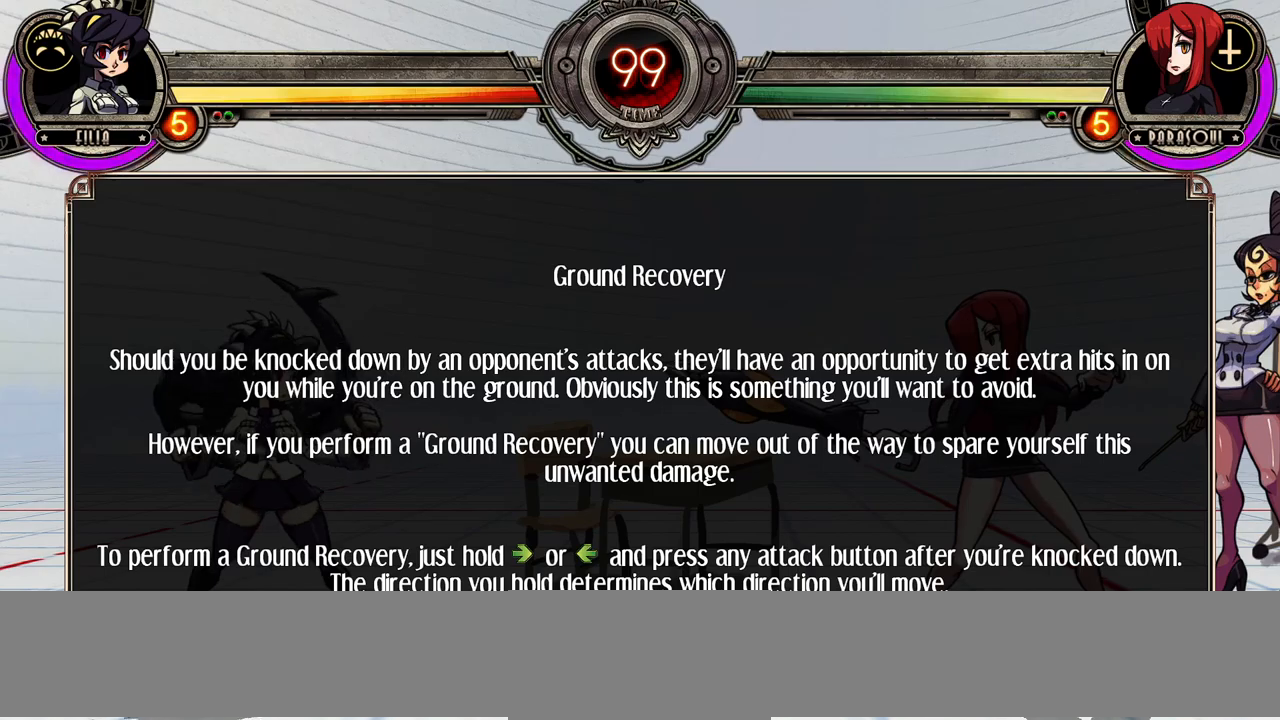
Gameplay with a controller (arcade stick); each line is a JSON object with the inputs held at the frame after it. "events" lists button and stick changes between this image and that frame as [ms after this image, input, new state], when the widget could be followed in between. Not read: DPAD_DOWN DPAD_RIGHT L3 LP R3.
{"buttons": [], "events": [[100, "CROSS", "down"], [233, "CROSS", "up"]]}
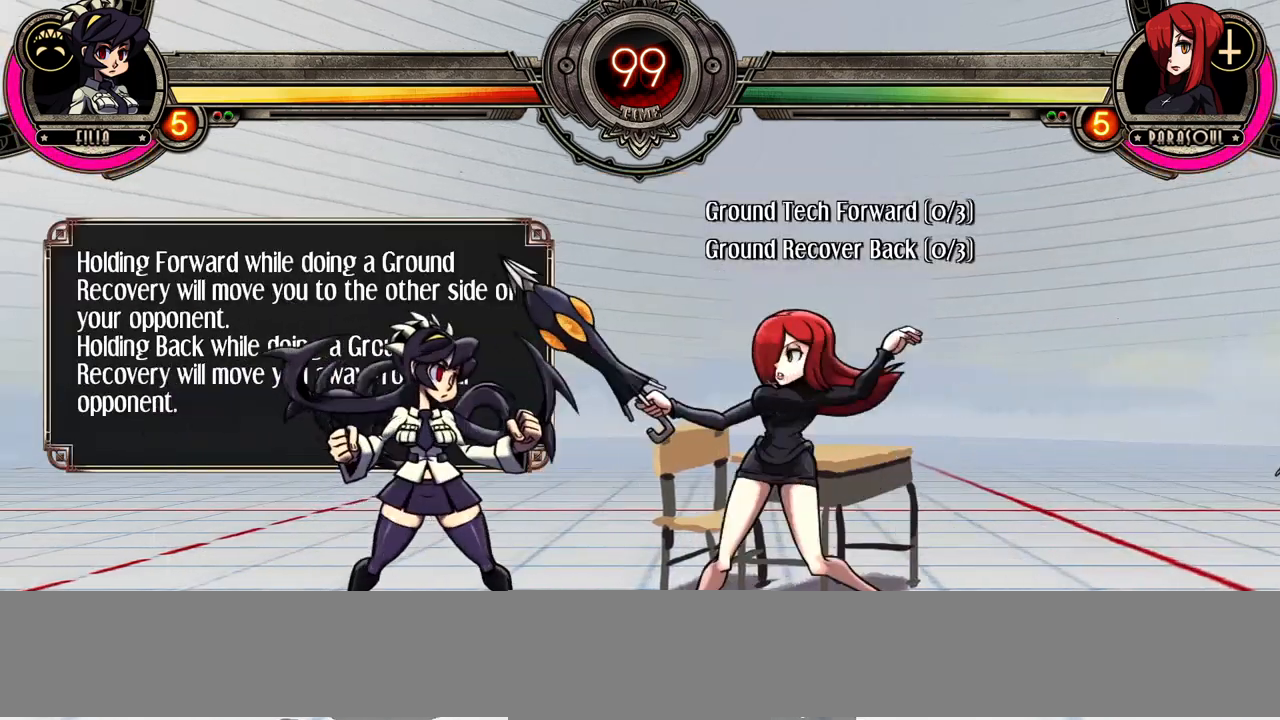
{"buttons": [], "events": [[300, "DPAD_LEFT", "down"], [450, "DPAD_LEFT", "up"]]}
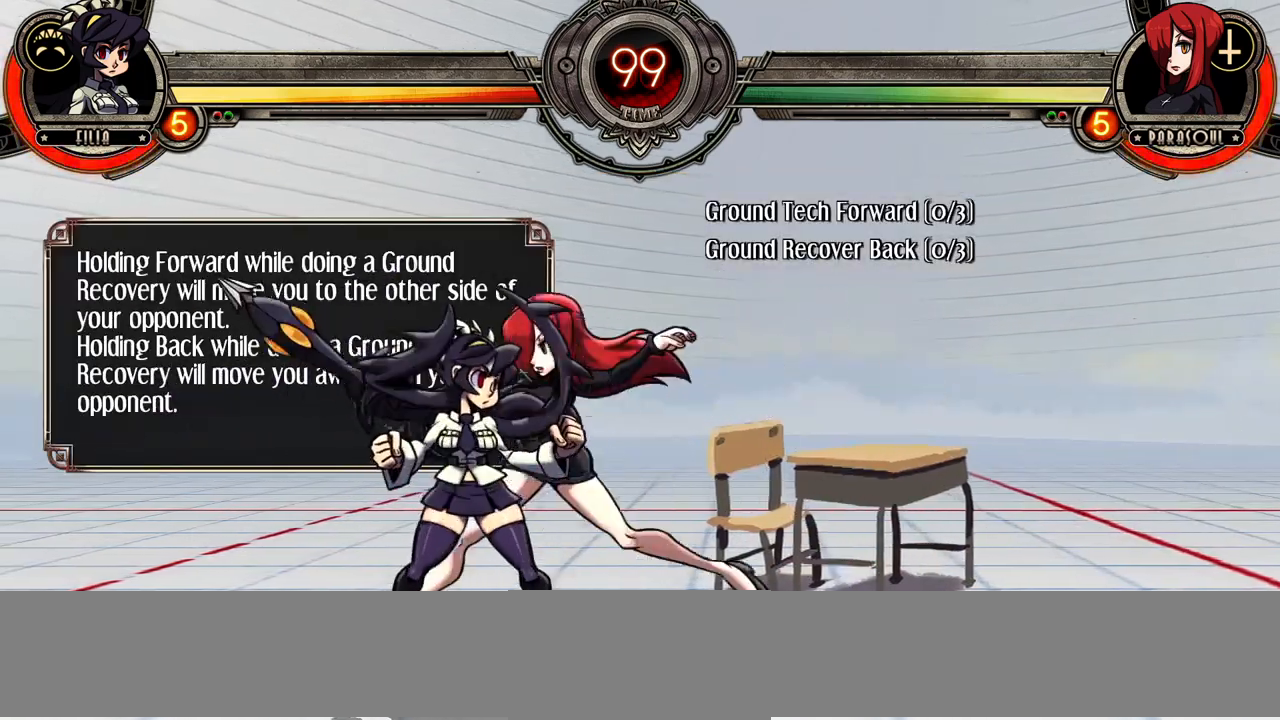
{"buttons": ["DPAD_LEFT"], "events": [[33, "DPAD_LEFT", "down"]]}
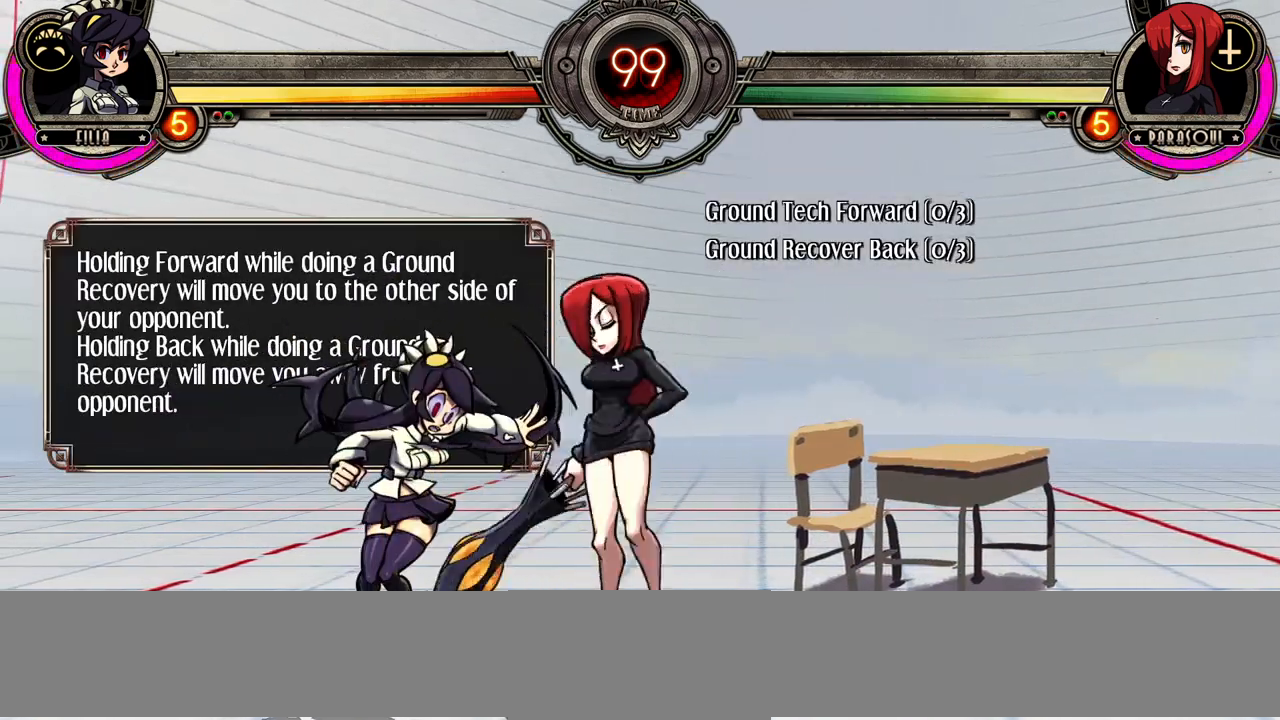
{"buttons": ["DPAD_LEFT"], "events": []}